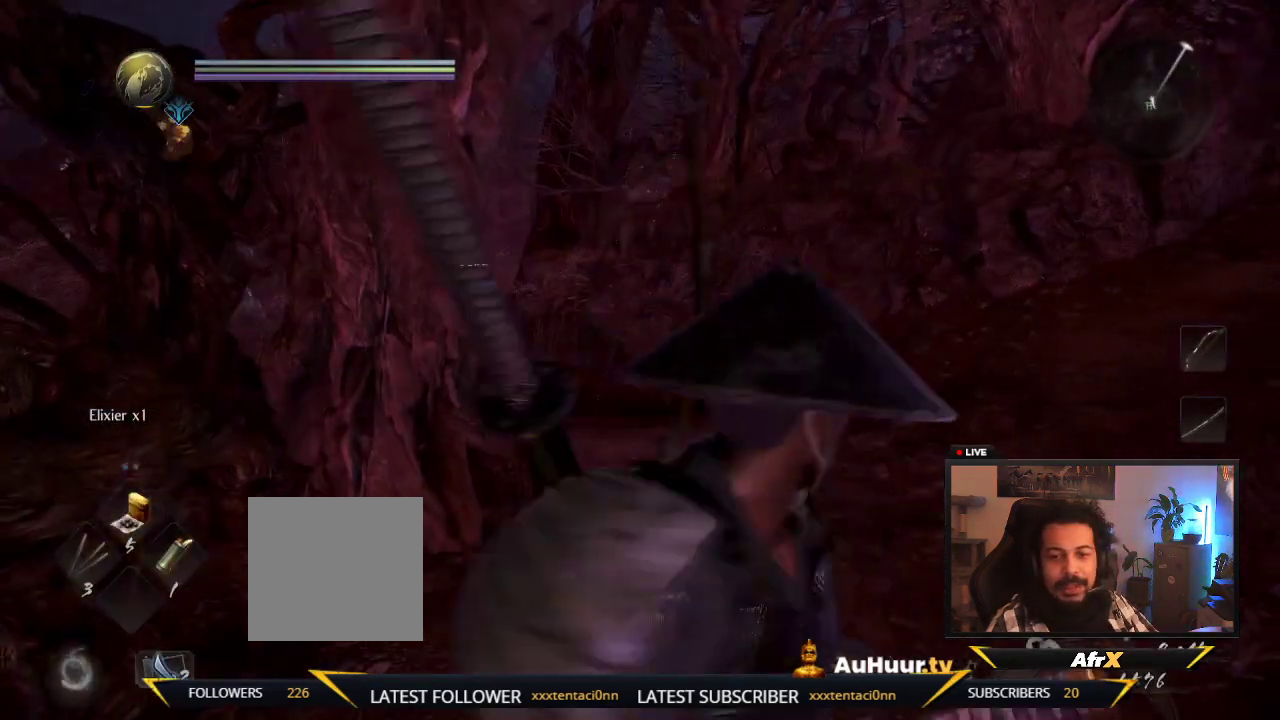
Gameplay with a controller (Xbox layout); each line is a JSON object with the inputs held at the frame after it (dt_ms = milliseconds from this image to that frame). "events" lists button and stick changes between this image and that frame as [ms after this image, input, new state], when the widget could be followed in between. This overlay highlights the sticks when they move; stick clicks (L3 R3) are not distinguishable. Not read: L3 R3.
{"dt_ms": 300, "buttons": [], "left_stick": "up-right", "right_stick": "center", "events": []}
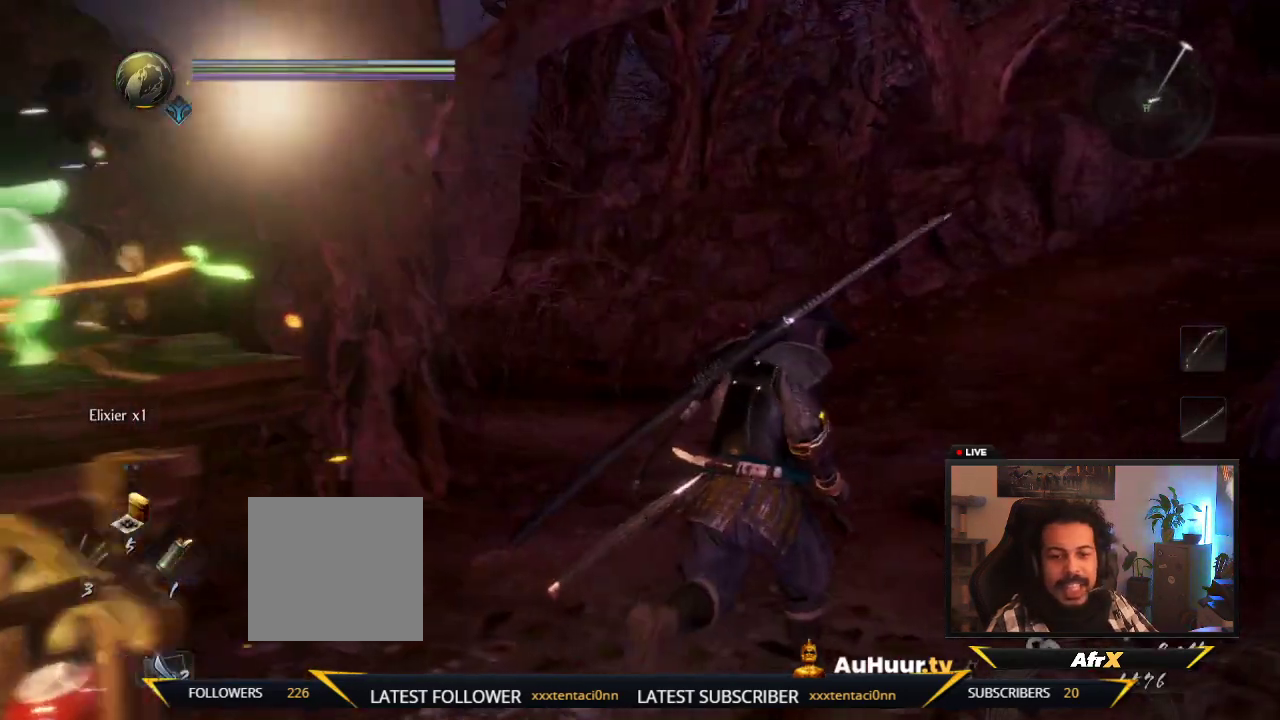
{"dt_ms": 700, "buttons": [], "left_stick": "up-right", "right_stick": "left"}
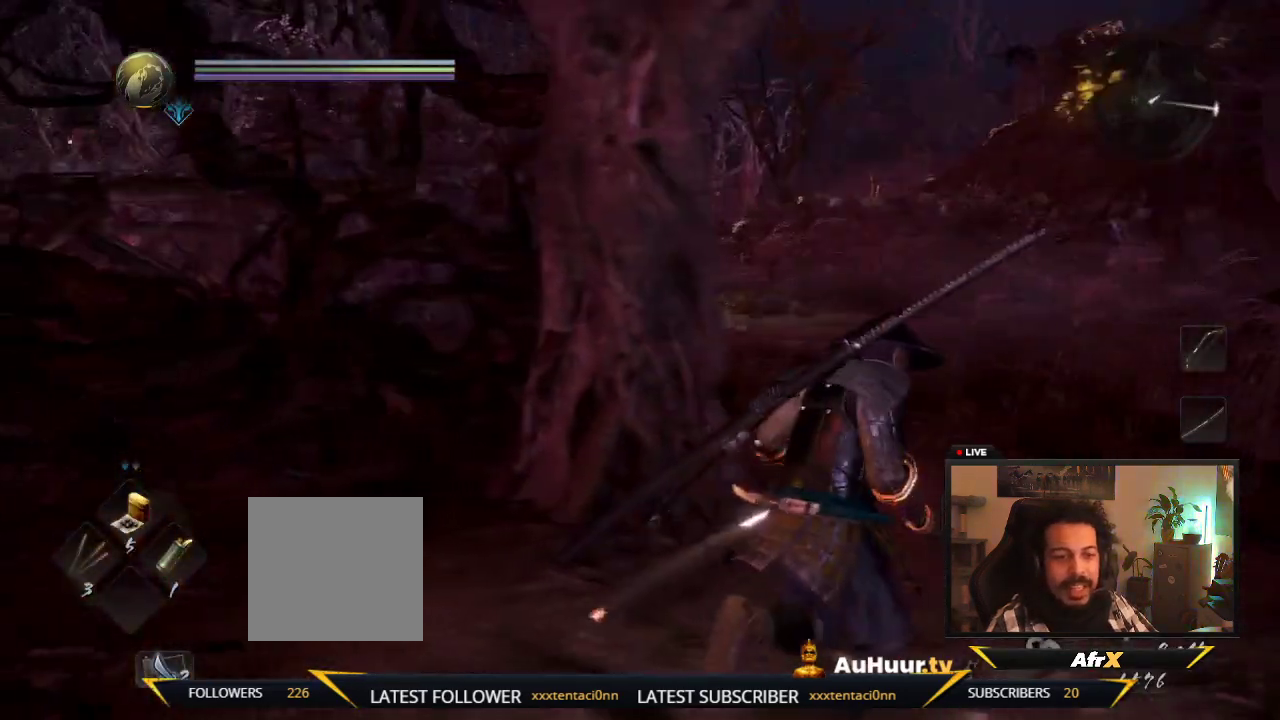
{"dt_ms": 500, "buttons": [], "left_stick": "center", "right_stick": "center", "events": [[17, "right_stick", "center"], [167, "left_stick", "right"], [433, "left_stick", "center"]]}
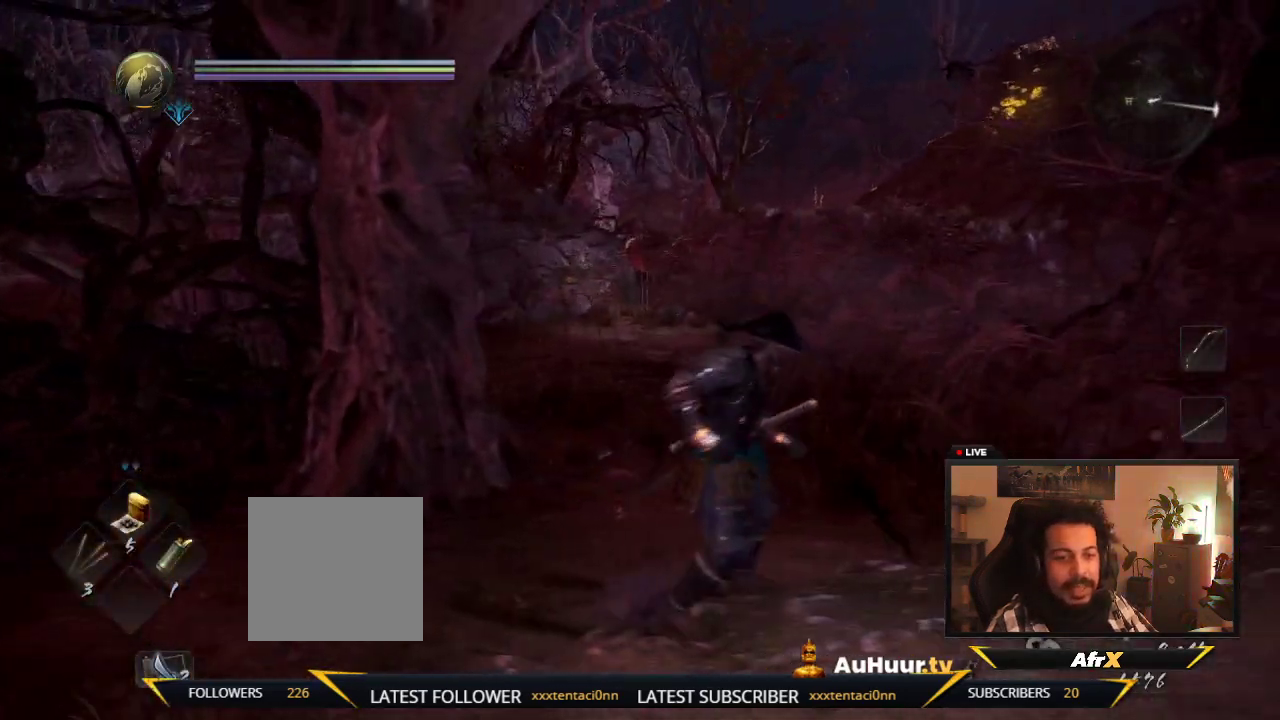
{"dt_ms": 700, "buttons": [], "left_stick": "up-right", "right_stick": "center", "events": [[667, "left_stick", "up-right"]]}
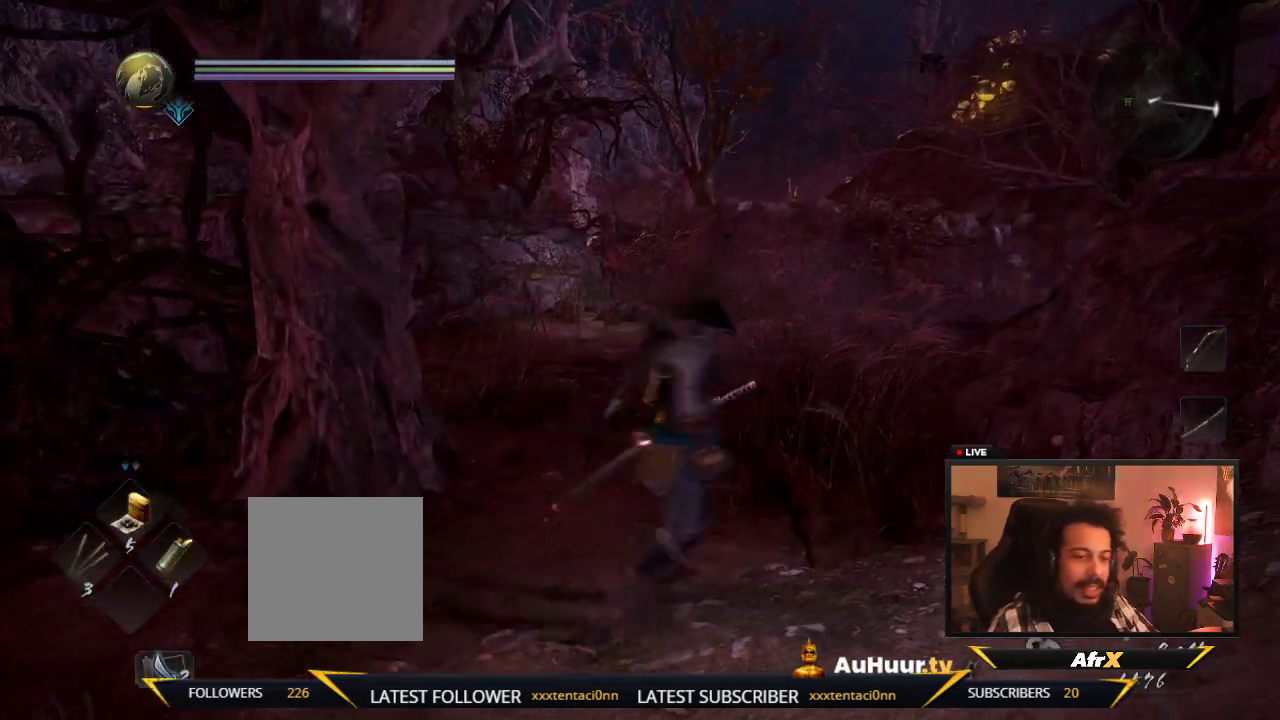
{"dt_ms": 300, "buttons": [], "left_stick": "up-right", "right_stick": "center", "events": [[33, "right_stick", "right"], [133, "right_stick", "down-right"], [233, "right_stick", "center"]]}
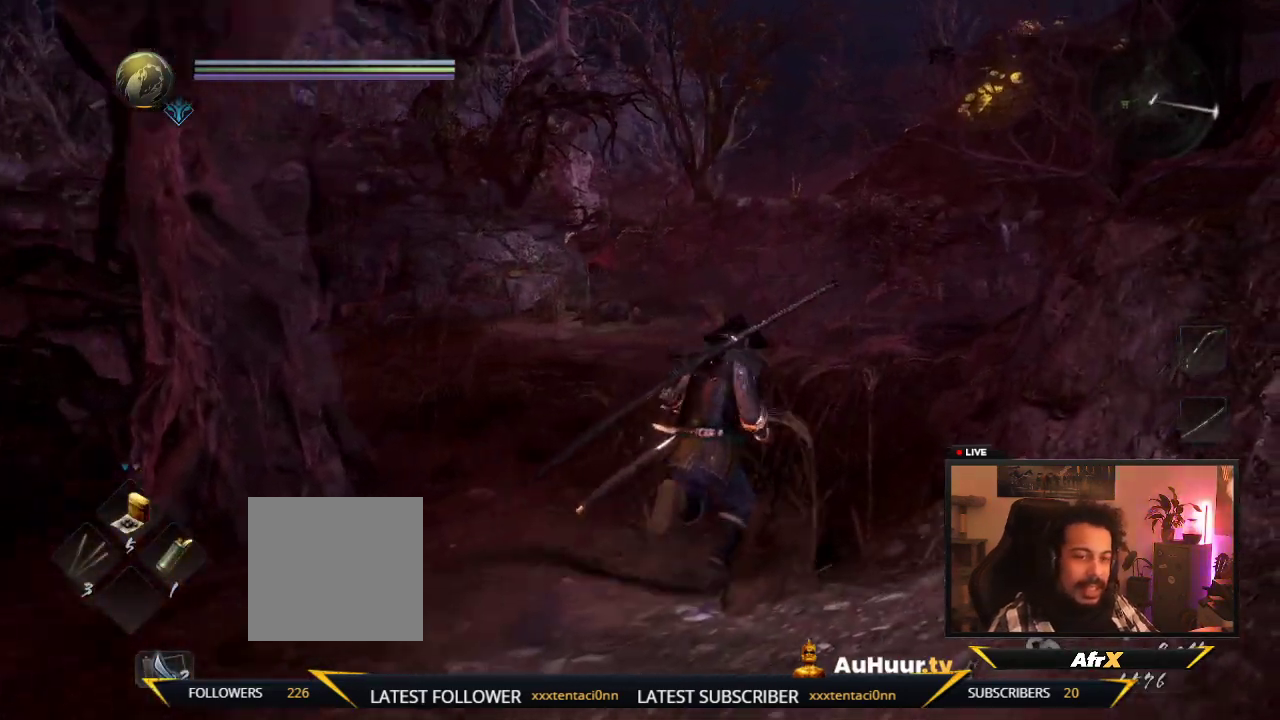
{"dt_ms": 600, "buttons": [], "left_stick": "up-left", "right_stick": "center", "events": [[333, "left_stick", "up"], [567, "left_stick", "up-left"]]}
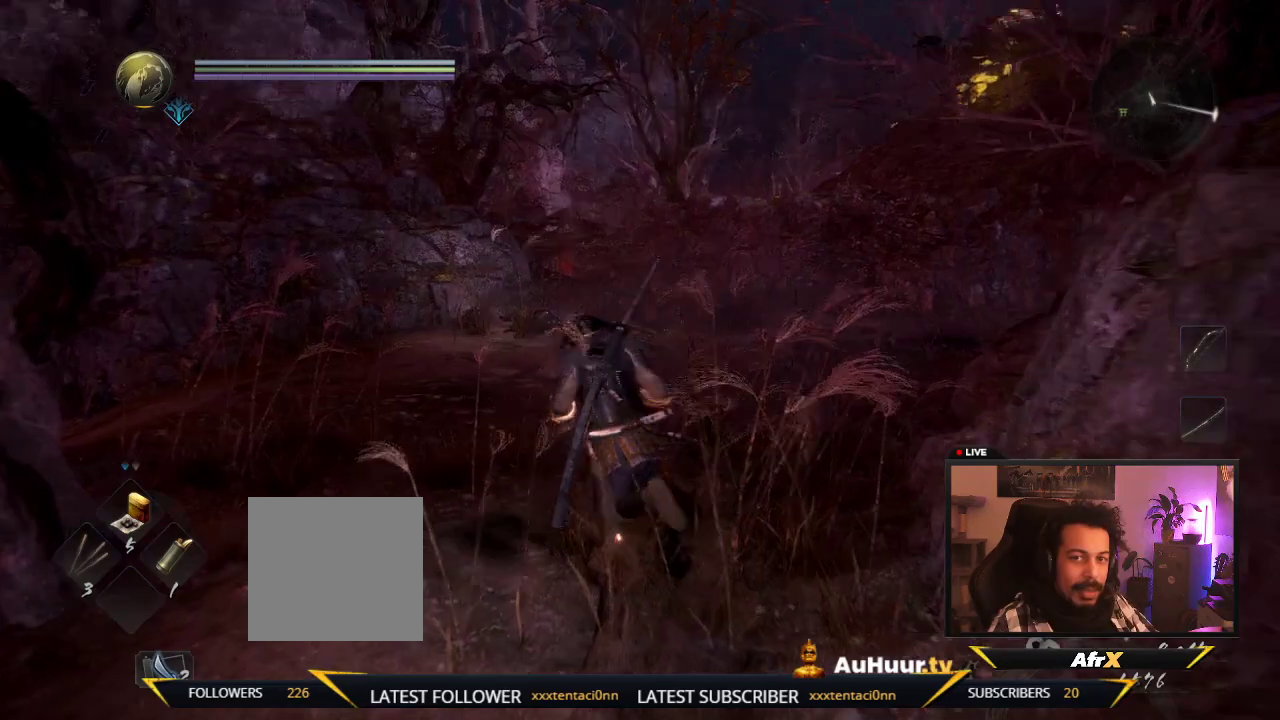
{"dt_ms": 600, "buttons": [], "left_stick": "up", "right_stick": "center", "events": [[17, "right_stick", "right"], [333, "right_stick", "center"], [450, "left_stick", "up"]]}
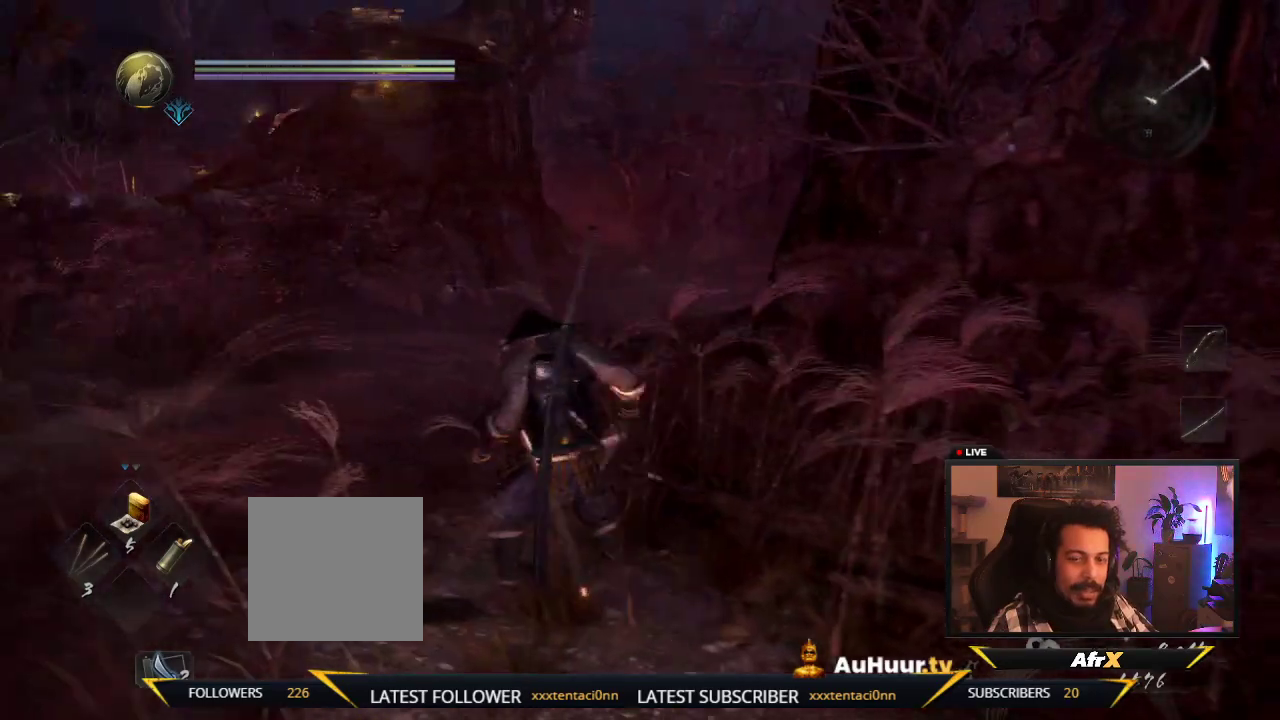
{"dt_ms": 300, "buttons": [], "left_stick": "up", "right_stick": "left", "events": [[50, "right_stick", "left"]]}
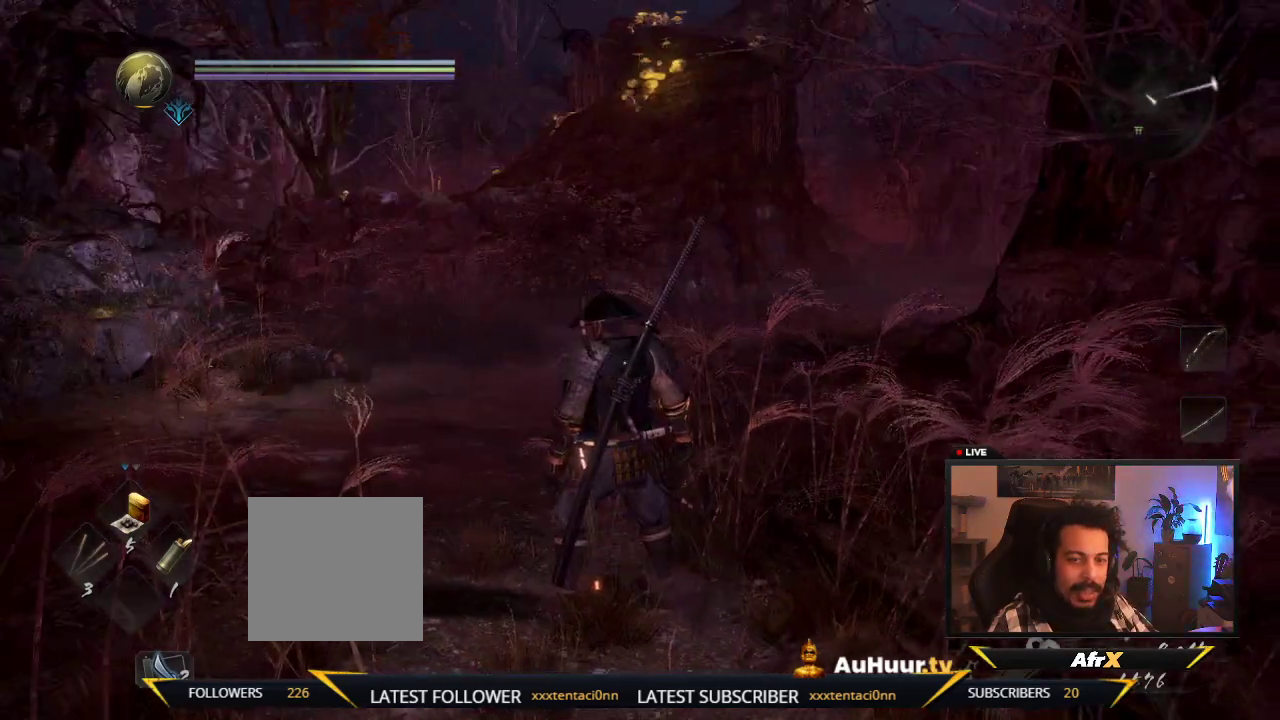
{"dt_ms": 400, "buttons": [], "left_stick": "up", "right_stick": "left", "events": [[67, "left_stick", "center"], [67, "right_stick", "center"], [233, "right_stick", "left"], [333, "left_stick", "up"]]}
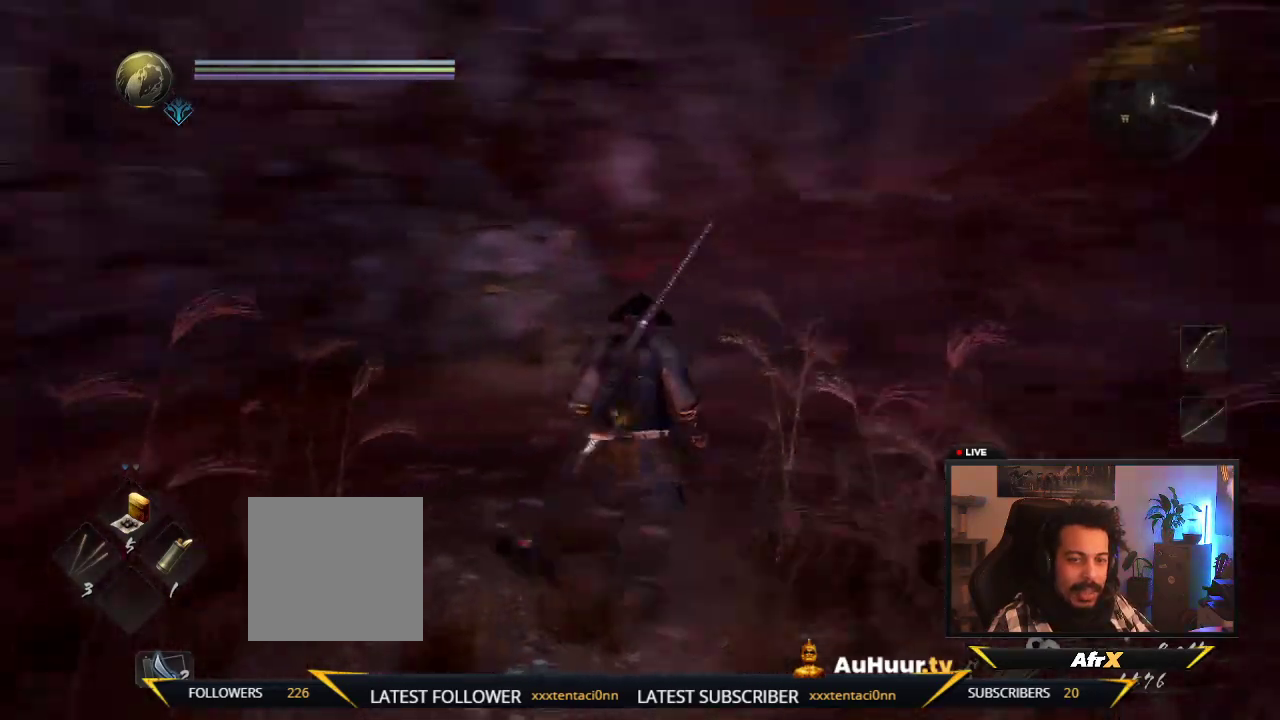
{"dt_ms": 700, "buttons": [], "left_stick": "up-right", "right_stick": "center", "events": [[67, "left_stick", "up-right"], [183, "right_stick", "center"], [383, "right_stick", "left"], [683, "right_stick", "center"]]}
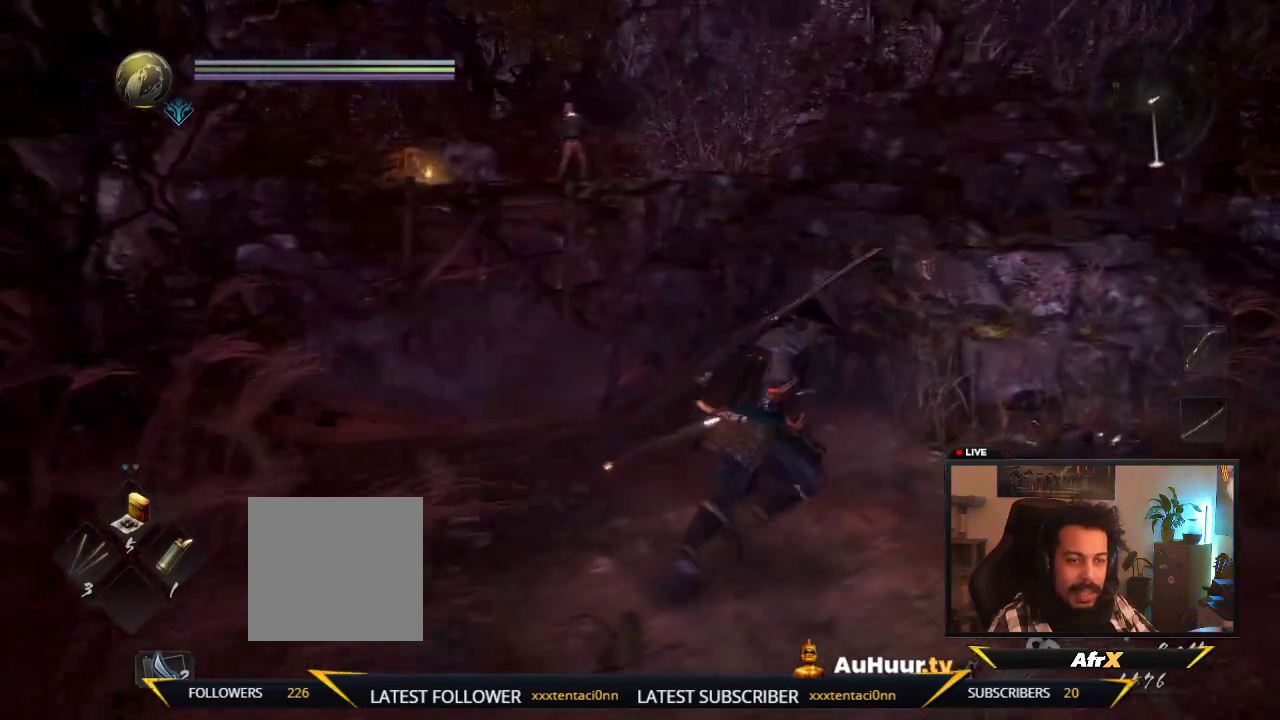
{"dt_ms": 400, "buttons": [], "left_stick": "center", "right_stick": "center", "events": [[33, "left_stick", "right"], [133, "left_stick", "center"]]}